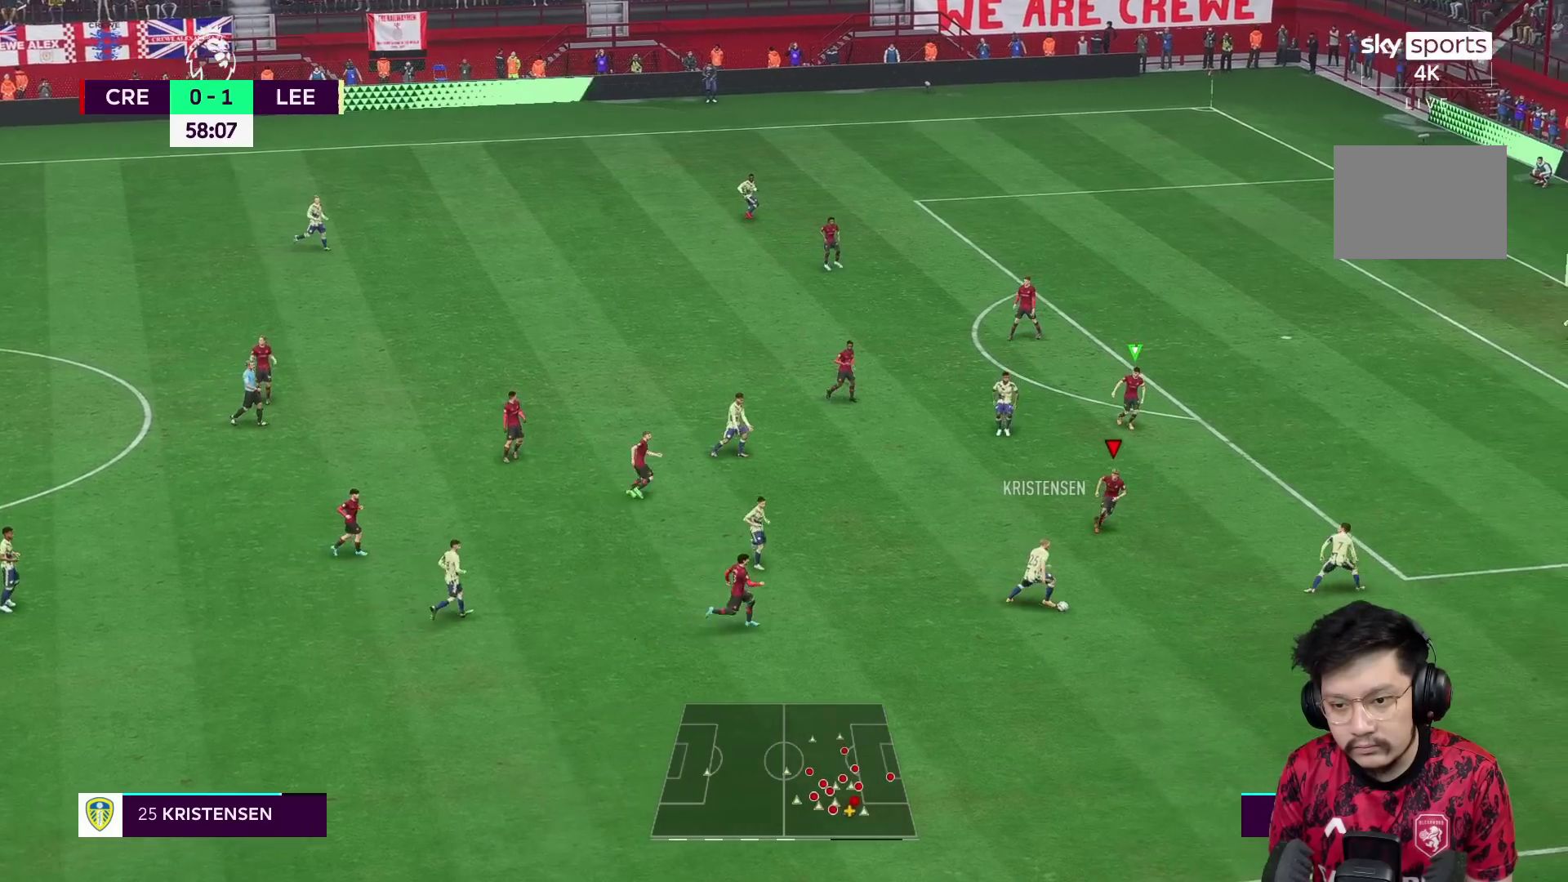
Gameplay with a controller (Xbox layout); each line is a JSON object with the inputs held at the frame after it. "events" lists button and stick changes between this image and that frame as [ms after this image, input, new state], when the widget could be followed in between. Not read: L3 R3.
{"buttons": ["R1"], "left_stick": "down-right", "right_stick": "center", "events": [[33, "R1", "down"], [117, "R2", "up"], [150, "L2", "up"]]}
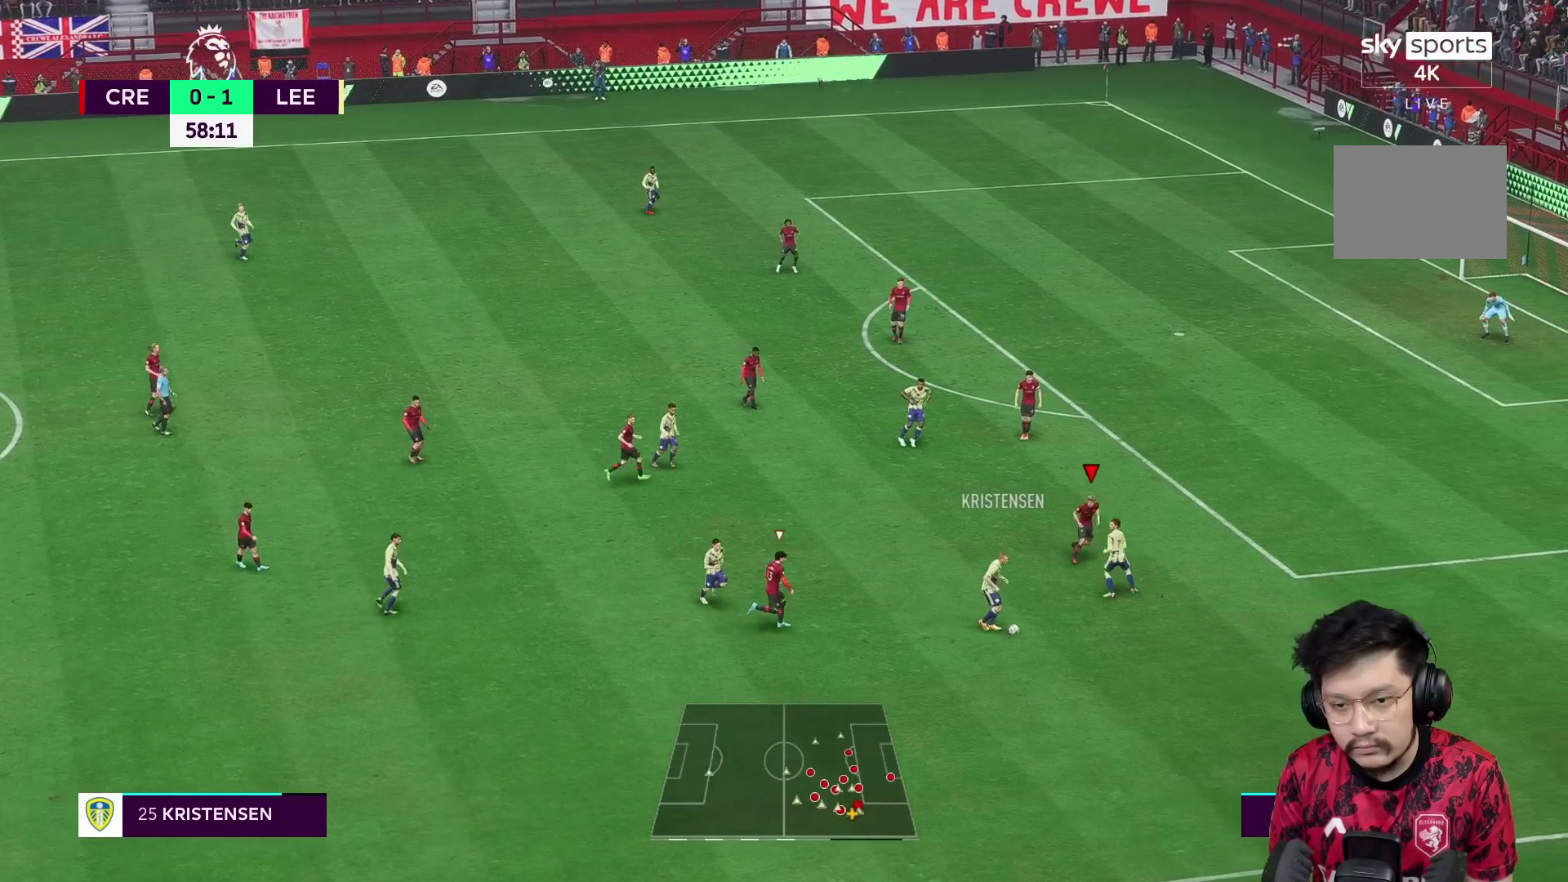
{"buttons": ["R1"], "left_stick": "down-right", "right_stick": "center", "events": [[100, "left_stick", "down"], [150, "R1", "up"], [233, "L2", "down"], [300, "L2", "up"], [383, "left_stick", "down-right"], [417, "R1", "down"], [450, "L2", "down"], [500, "L2", "up"]]}
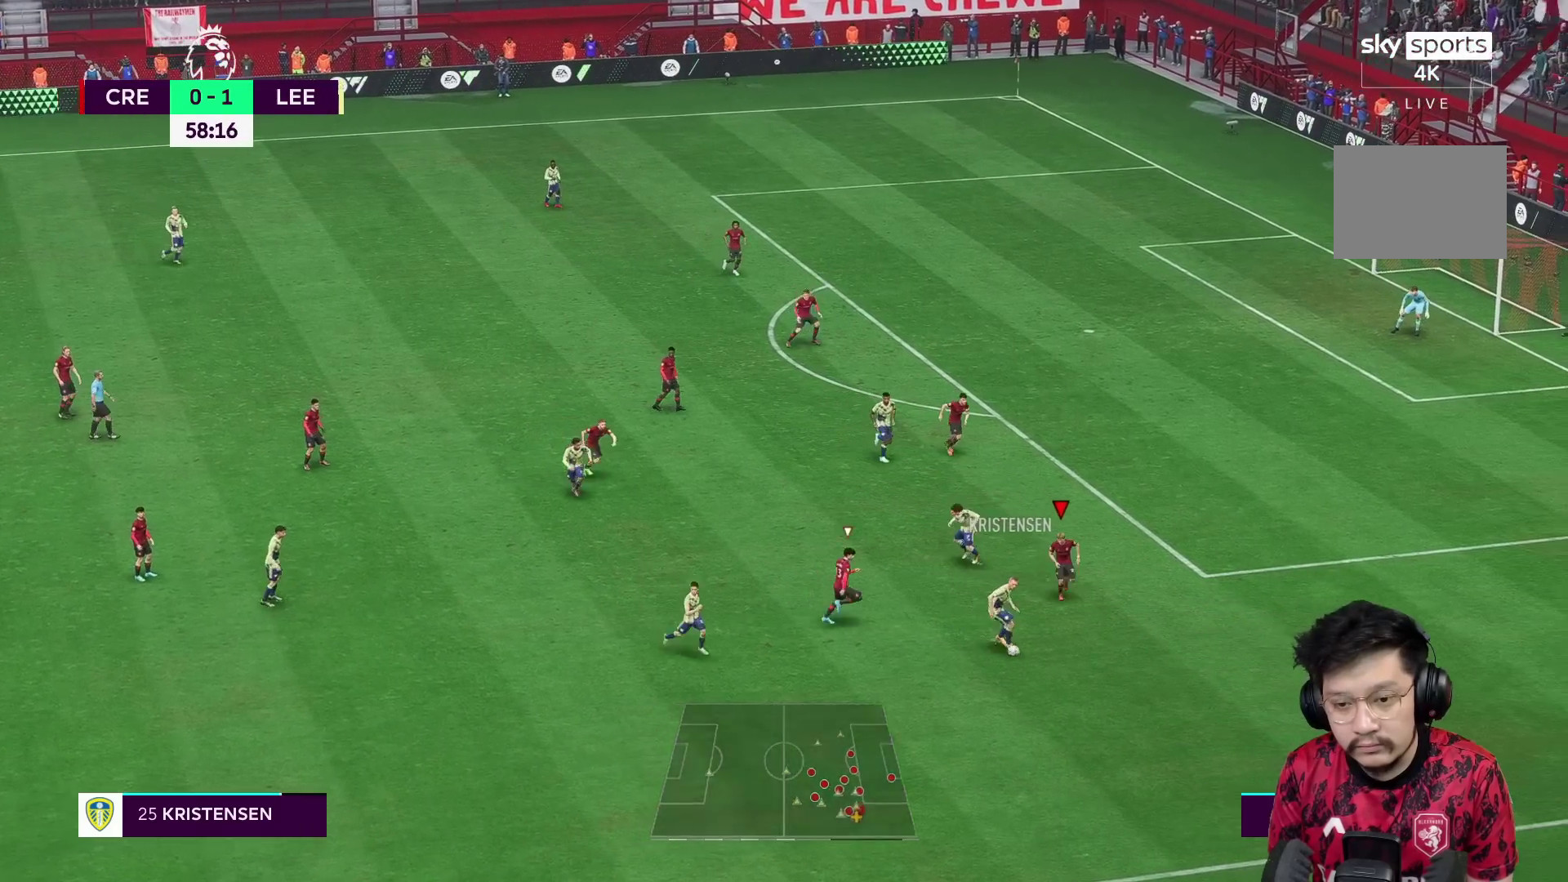
{"buttons": [], "left_stick": "down-left", "right_stick": "center", "events": [[383, "R1", "up"], [467, "left_stick", "down-left"]]}
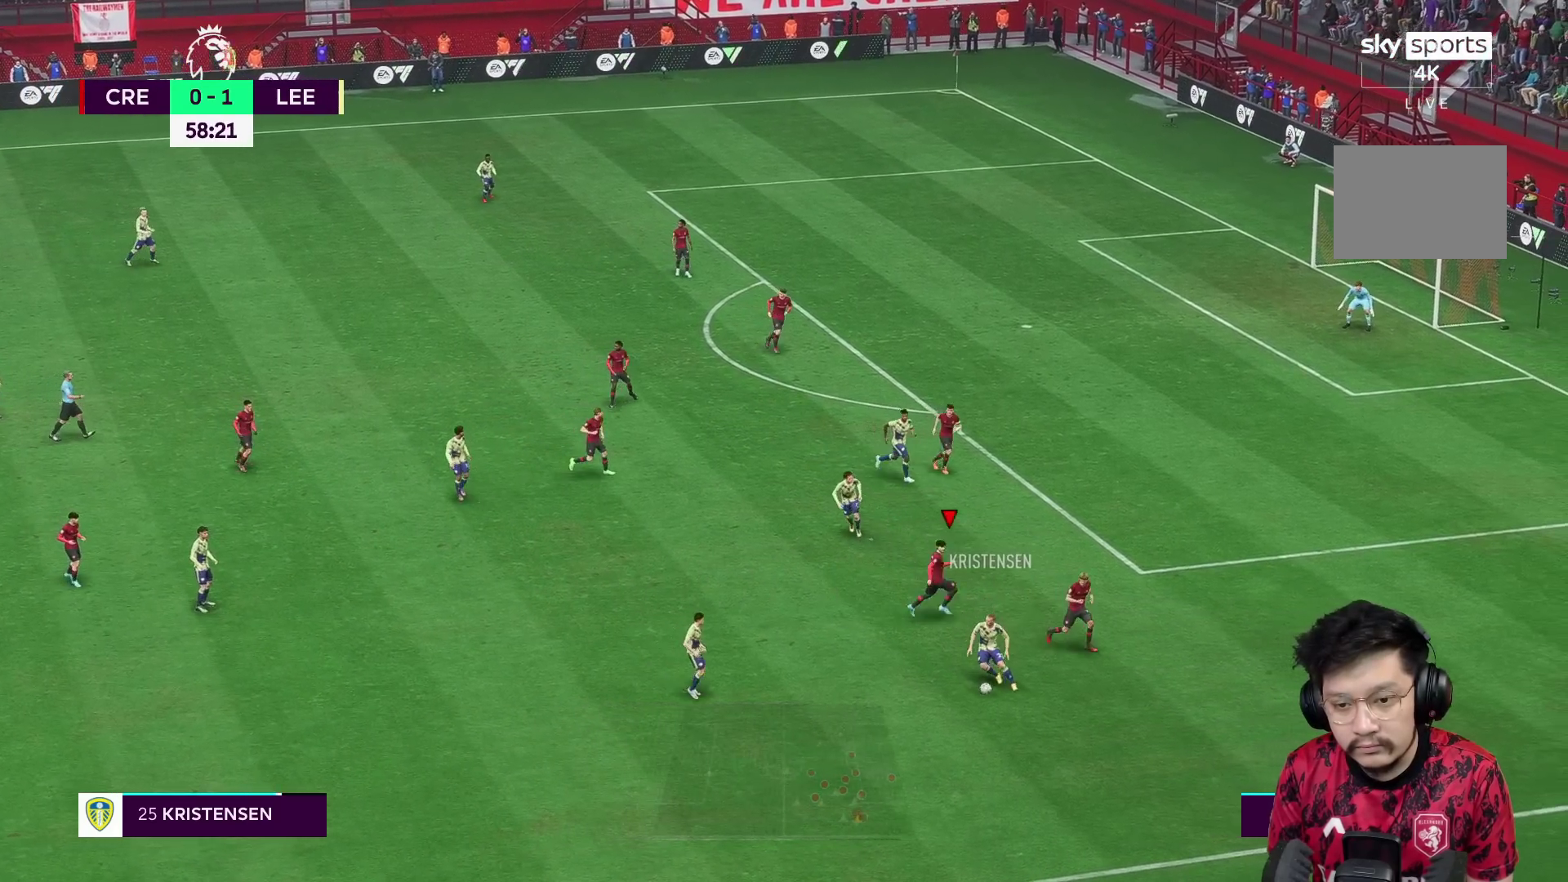
{"buttons": ["R2"], "left_stick": "left", "right_stick": "center", "events": [[33, "L1", "down"], [133, "L1", "up"], [167, "R2", "down"], [200, "left_stick", "left"]]}
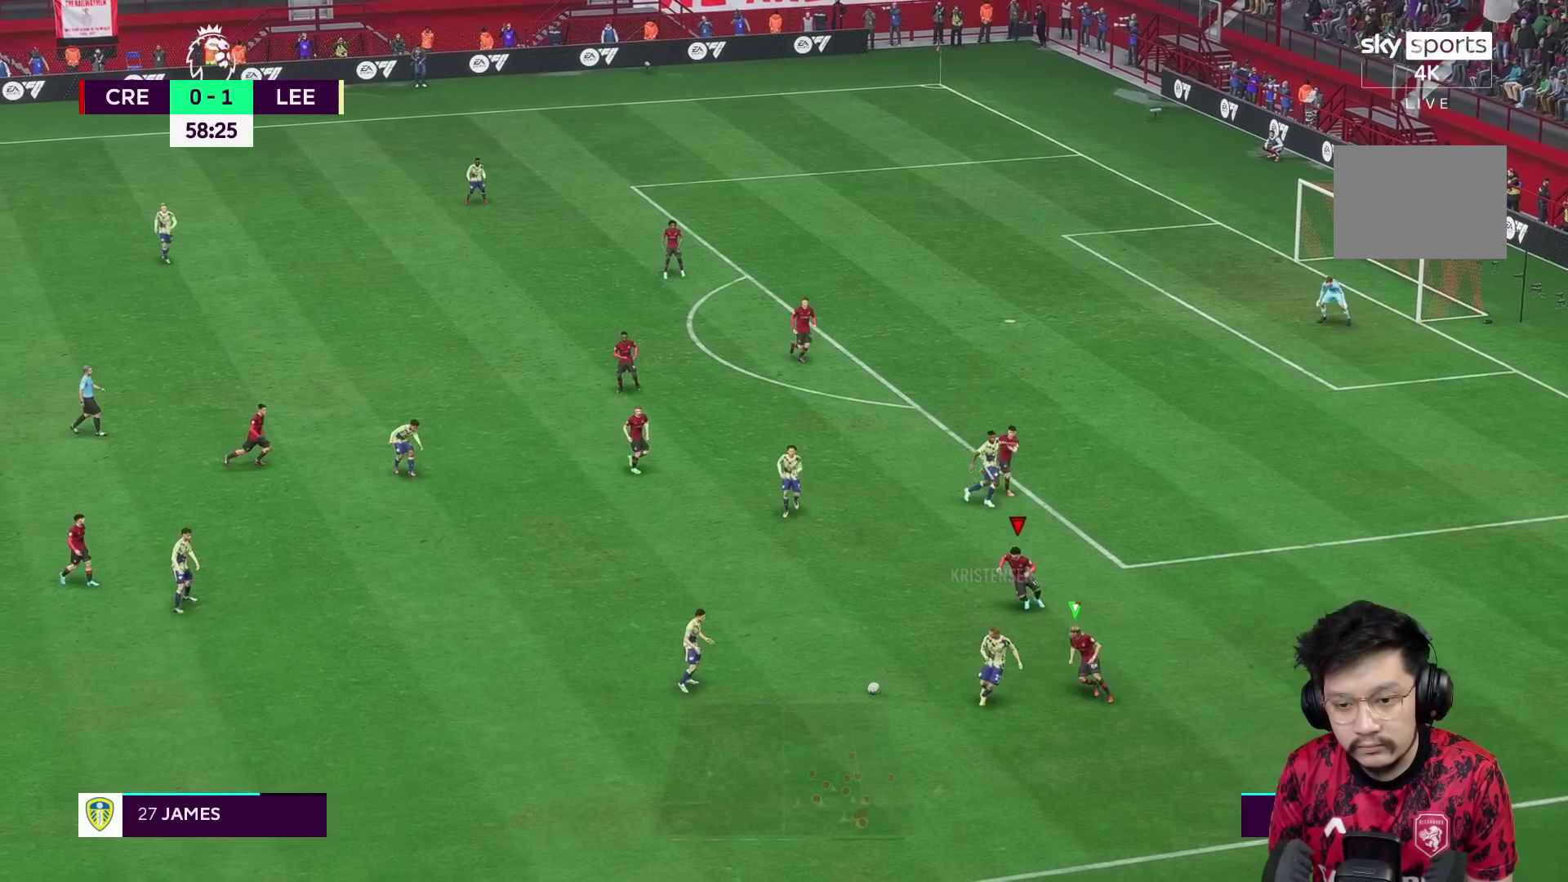
{"buttons": [], "left_stick": "up-left", "right_stick": "center", "events": [[167, "L2", "down"], [267, "L2", "up"], [400, "left_stick", "up-left"], [433, "R2", "up"]]}
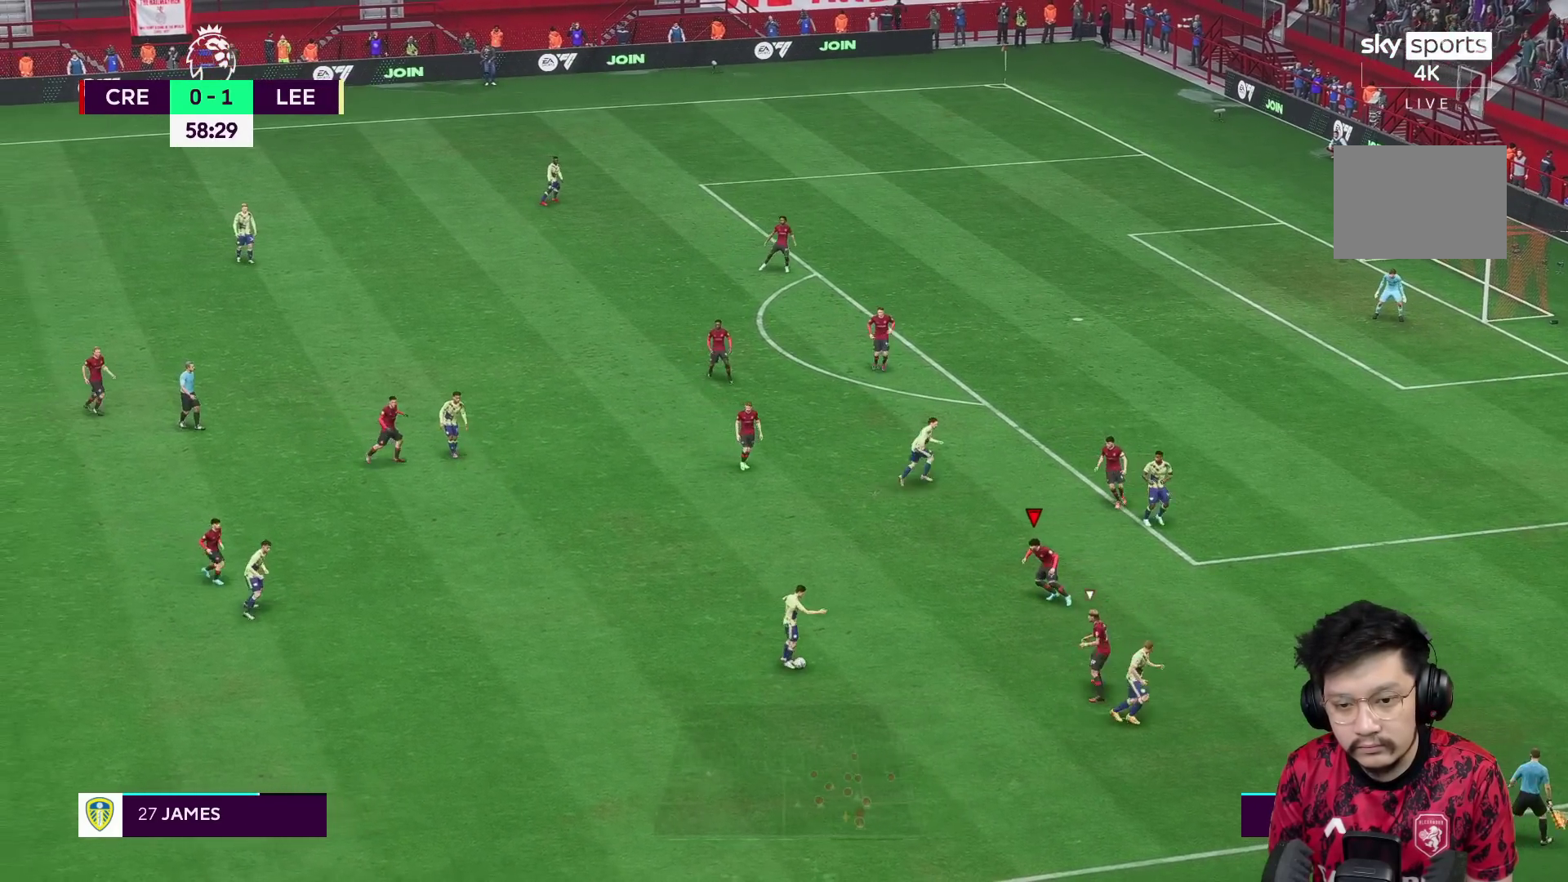
{"buttons": ["R2"], "left_stick": "up-left", "right_stick": "center", "events": [[183, "right_stick", "down"], [233, "right_stick", "center"], [250, "R2", "down"]]}
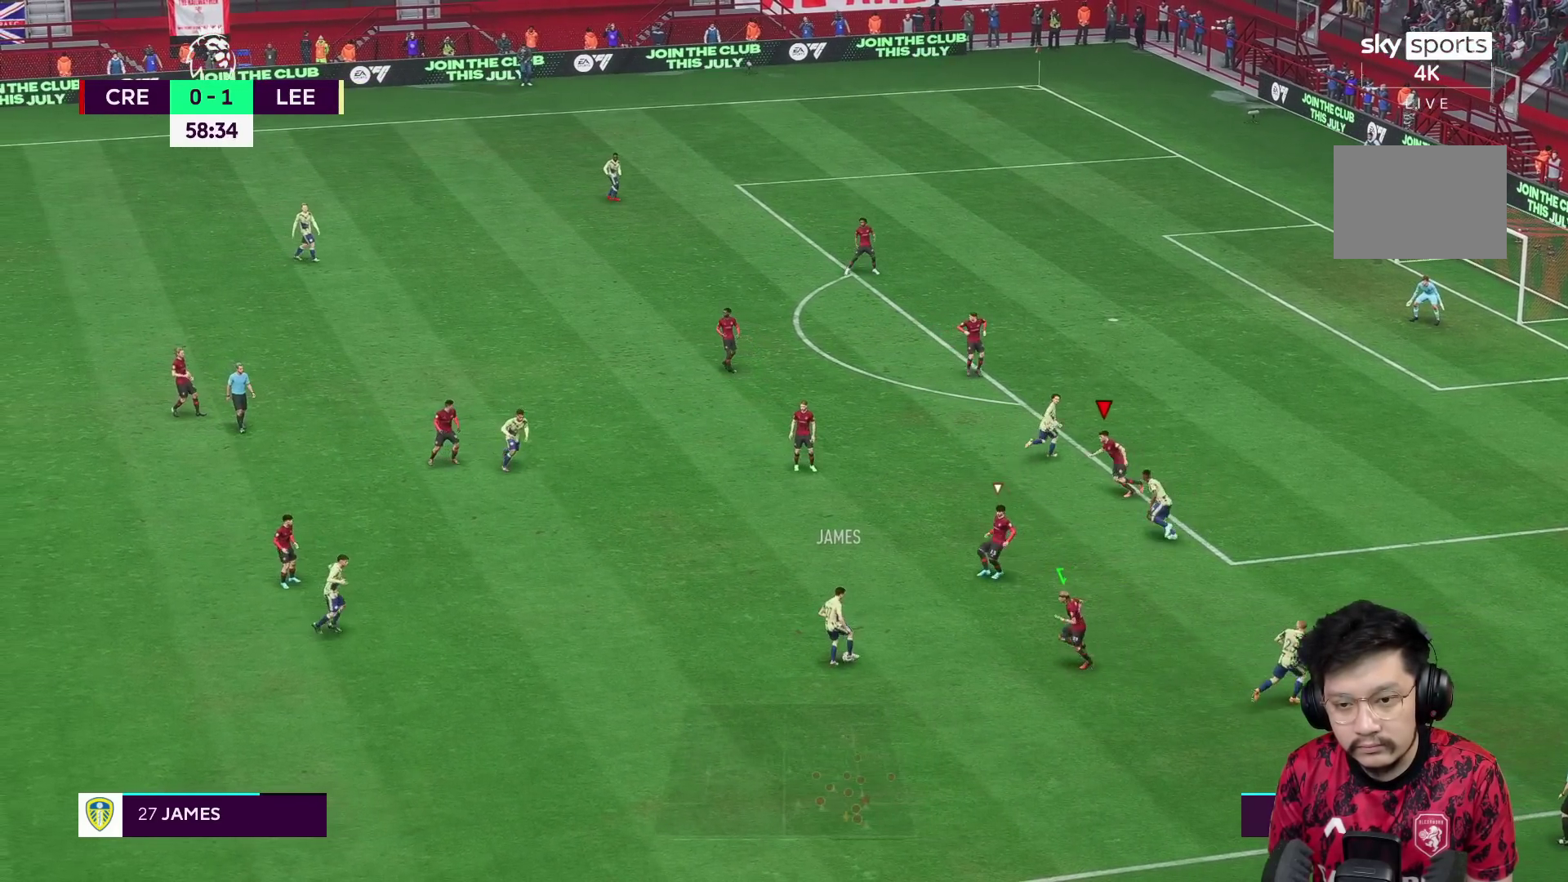
{"buttons": [], "left_stick": "left", "right_stick": "center", "events": [[200, "L1", "down"], [233, "left_stick", "down"], [300, "L1", "up"], [317, "R2", "up"], [400, "left_stick", "down-left"], [500, "left_stick", "left"]]}
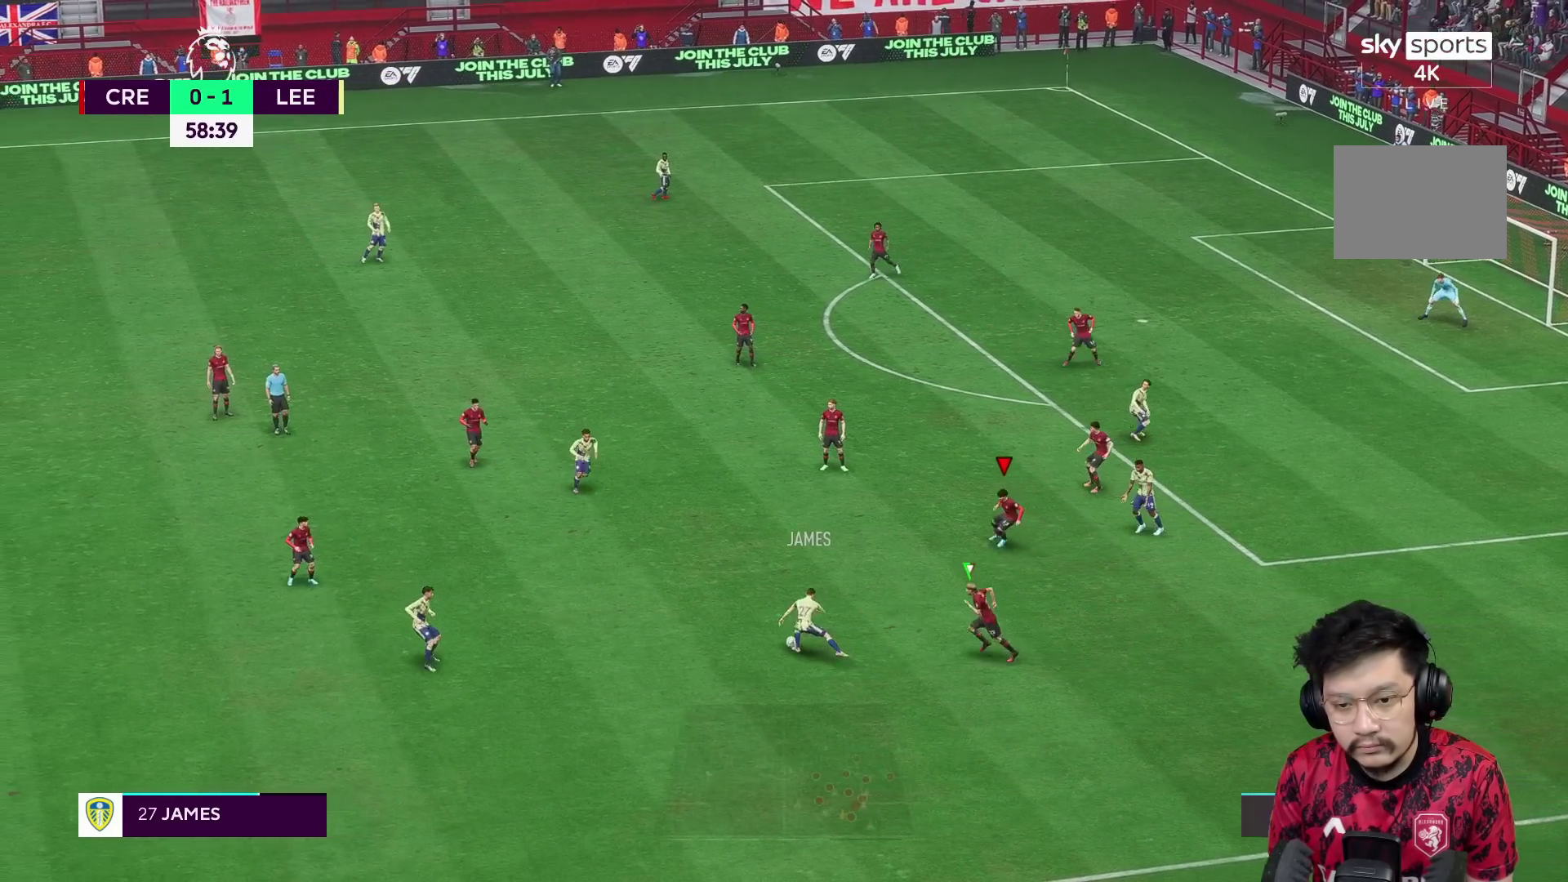
{"buttons": ["R1", "R2"], "left_stick": "left", "right_stick": "center", "events": [[183, "R1", "down"], [217, "L1", "down"], [233, "R2", "down"], [383, "L1", "up"]]}
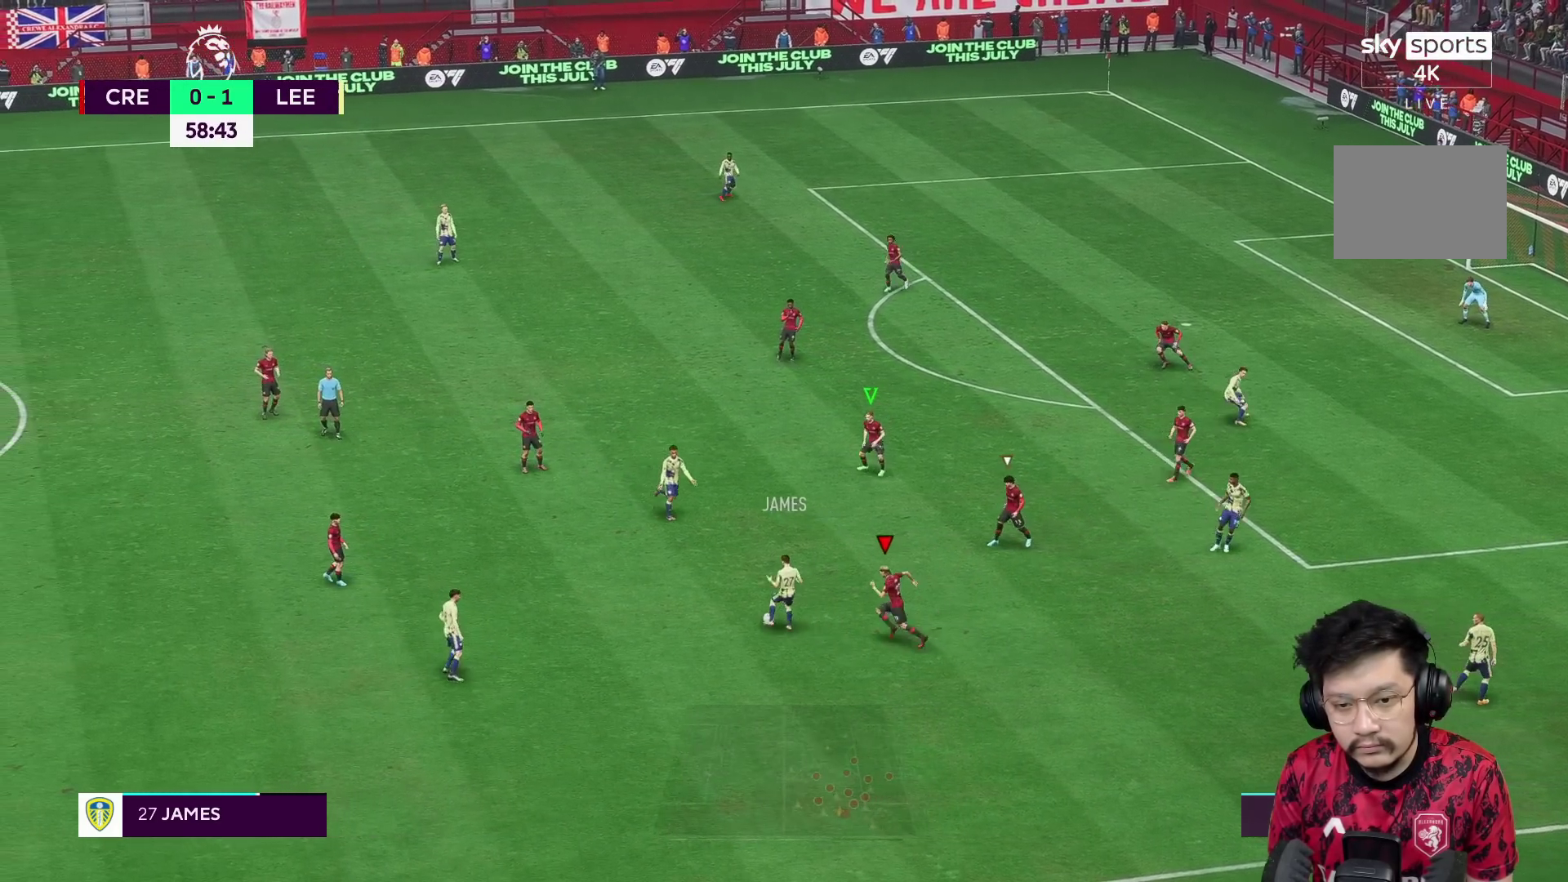
{"buttons": [], "left_stick": "down-left", "right_stick": "center", "events": [[200, "left_stick", "up-left"], [333, "R1", "up"], [333, "left_stick", "left"], [400, "R2", "up"], [450, "left_stick", "down-left"]]}
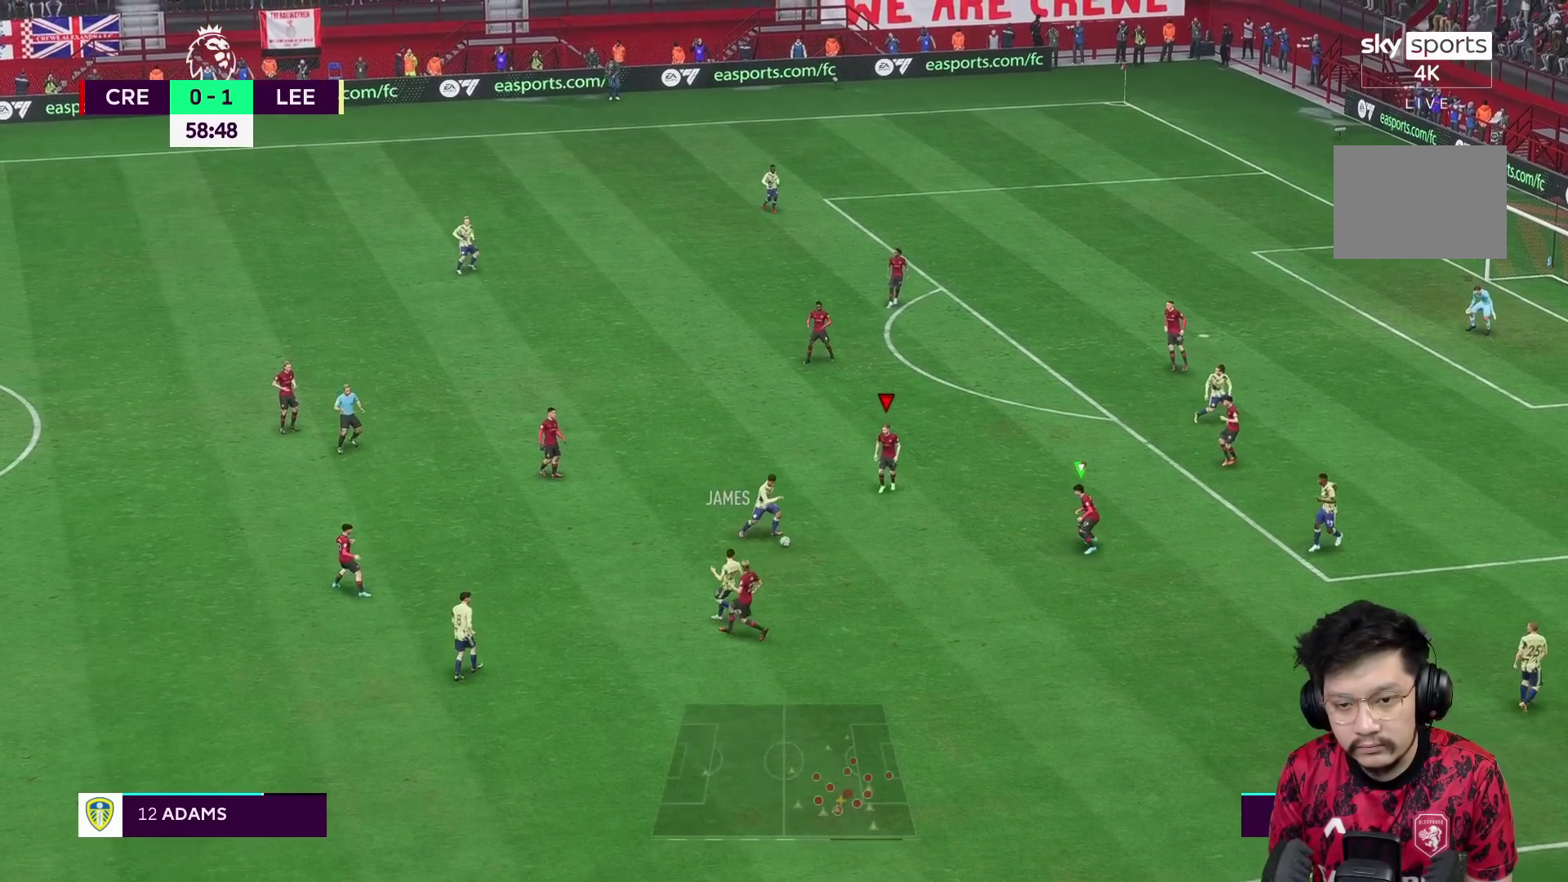
{"buttons": ["R1"], "left_stick": "down", "right_stick": "center", "events": [[67, "left_stick", "down"], [83, "R2", "down"], [150, "R2", "up"], [267, "R2", "down"], [333, "R1", "down"], [433, "R2", "up"]]}
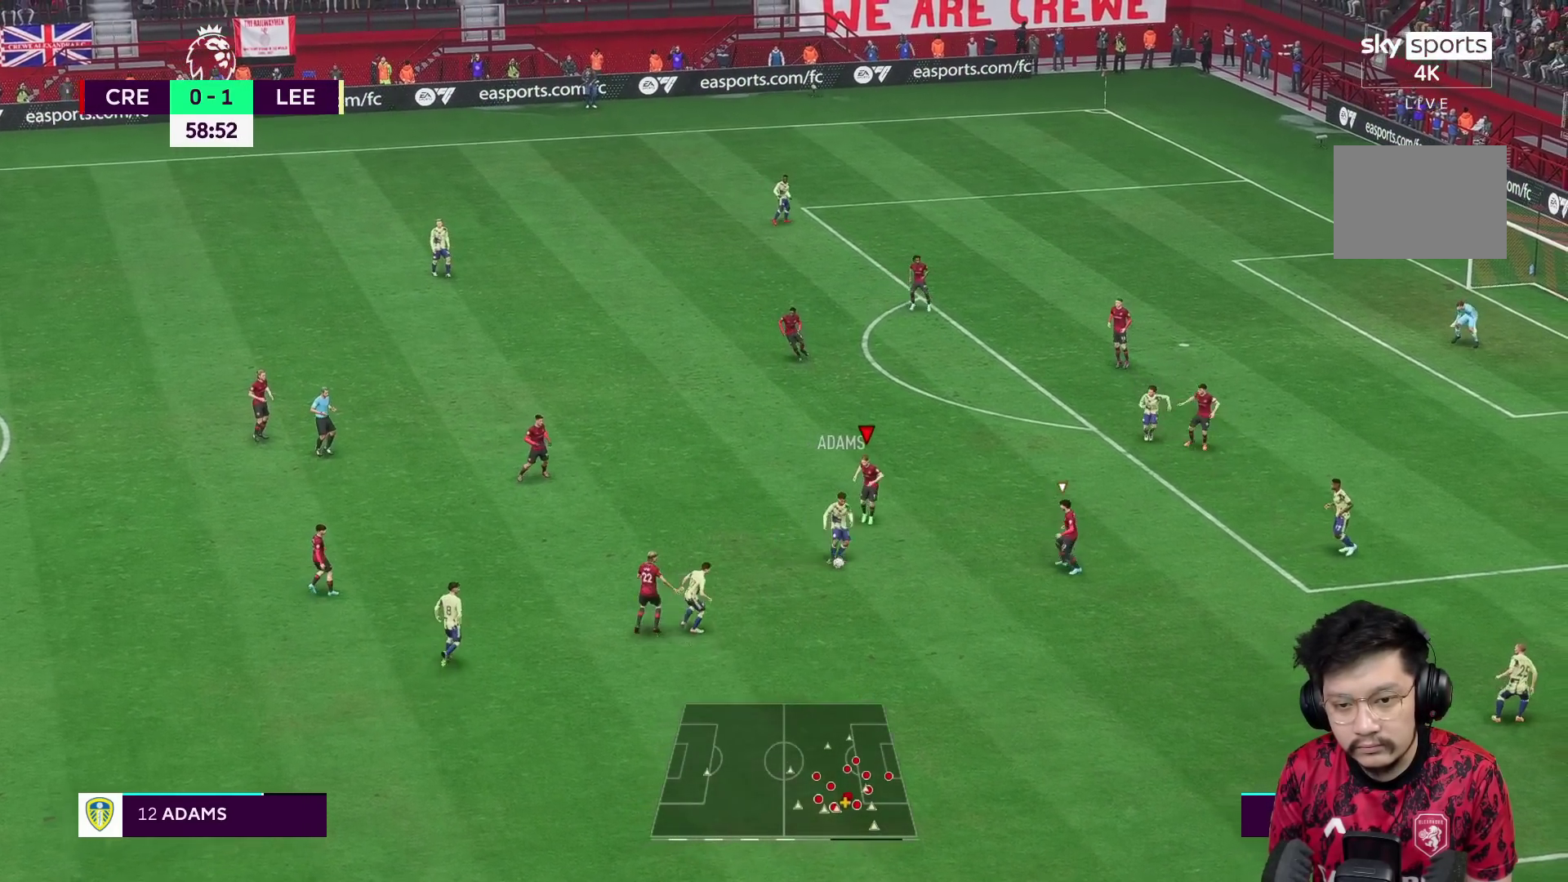
{"buttons": [], "left_stick": "down-right", "right_stick": "center", "events": [[233, "L1", "down"], [267, "R1", "up"], [283, "left_stick", "down-right"], [333, "L1", "up"]]}
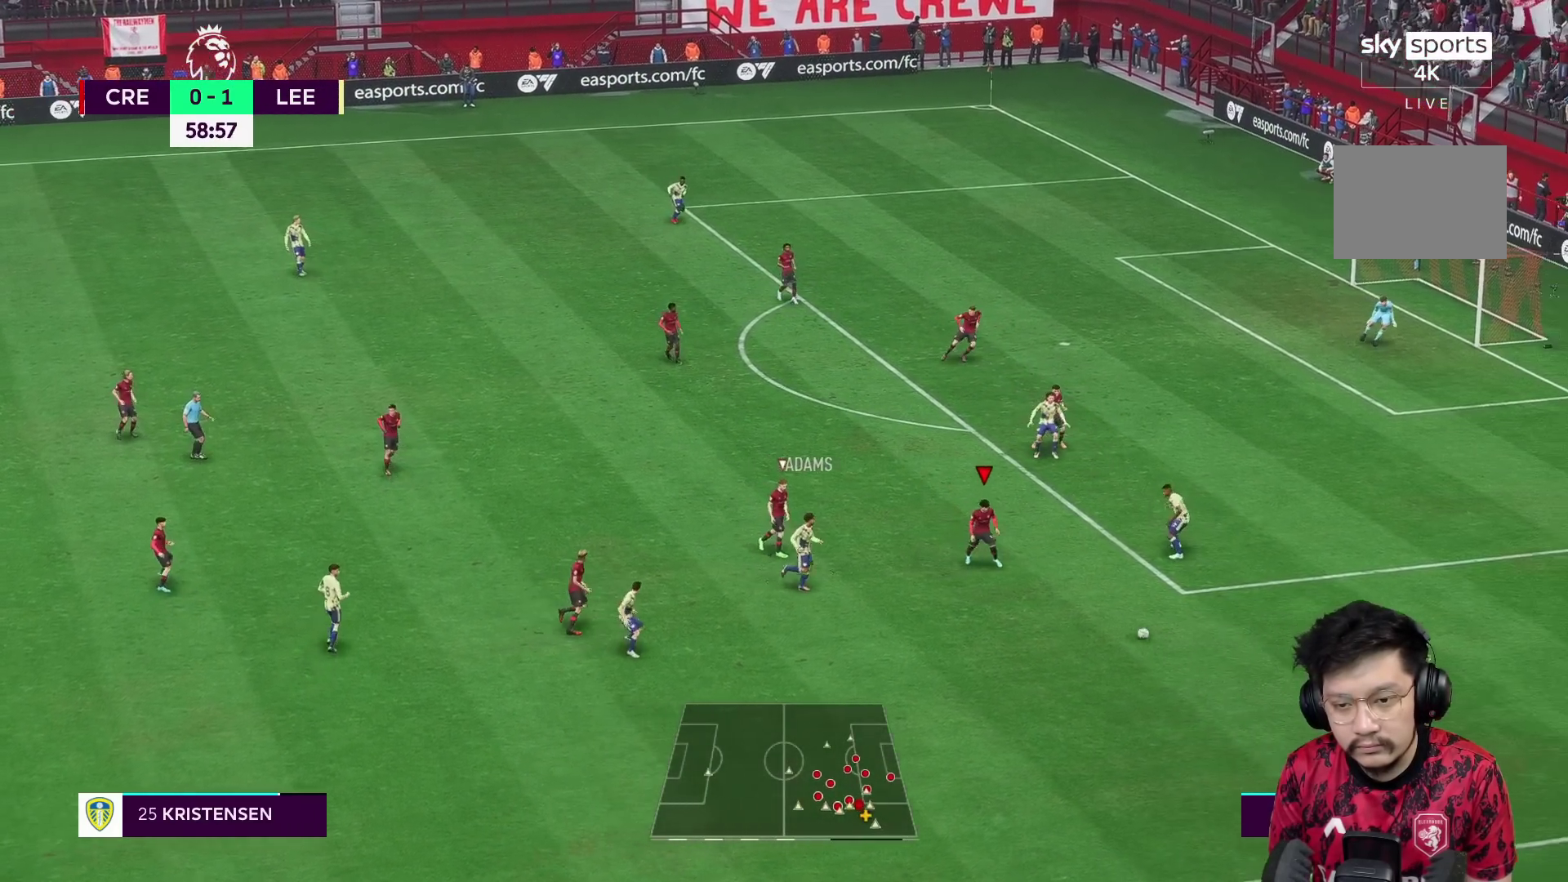
{"buttons": ["R1"], "left_stick": "right", "right_stick": "center", "events": [[33, "left_stick", "right"], [233, "R1", "down"]]}
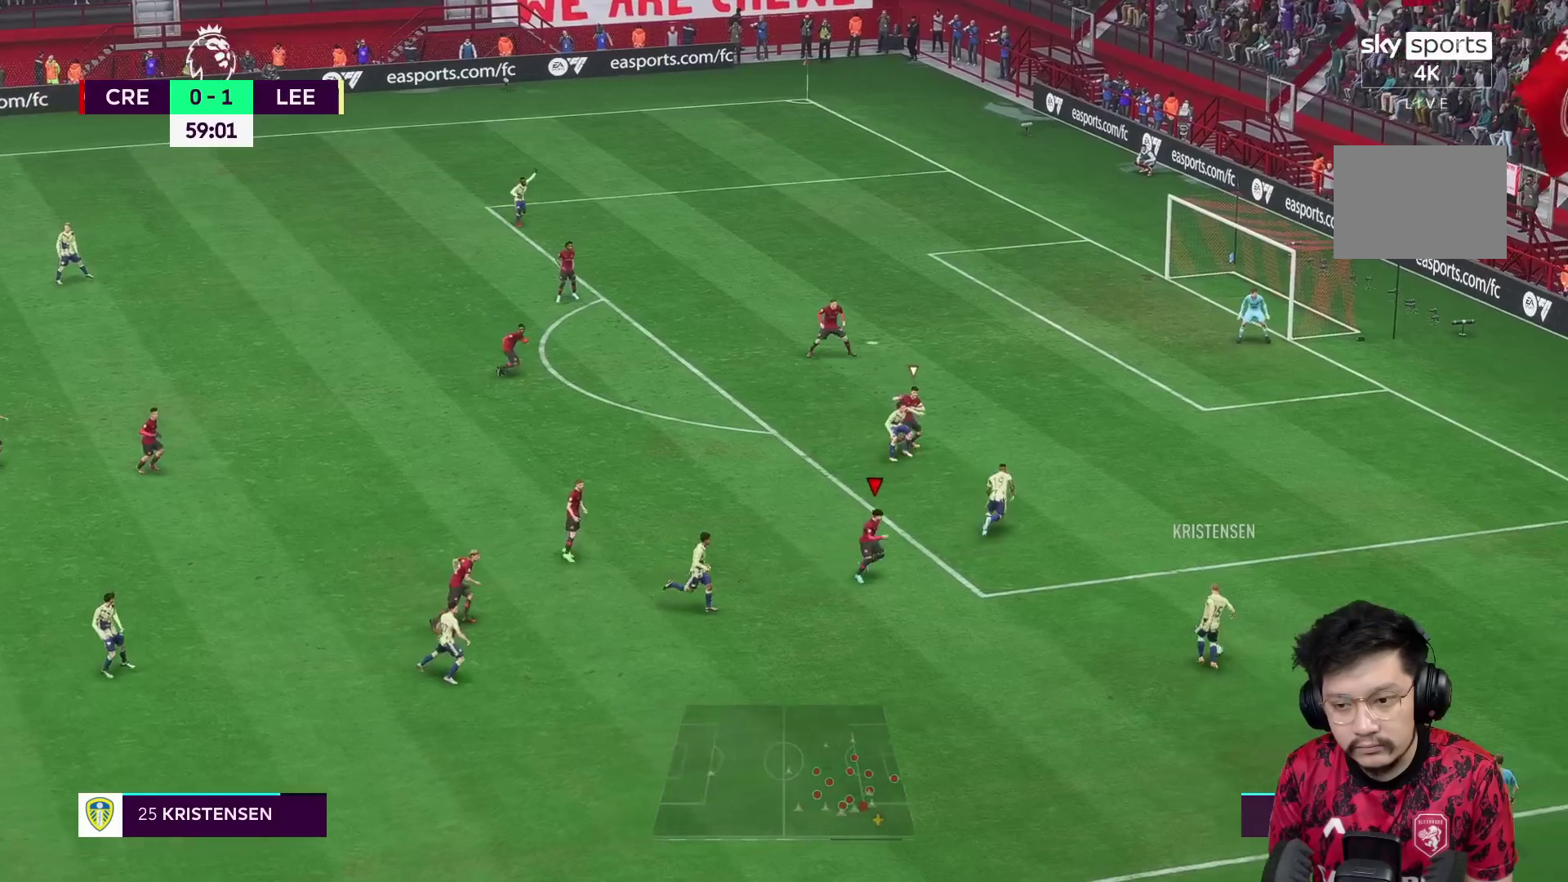
{"buttons": ["R1"], "left_stick": "up-right", "right_stick": "center", "events": [[317, "left_stick", "up-right"]]}
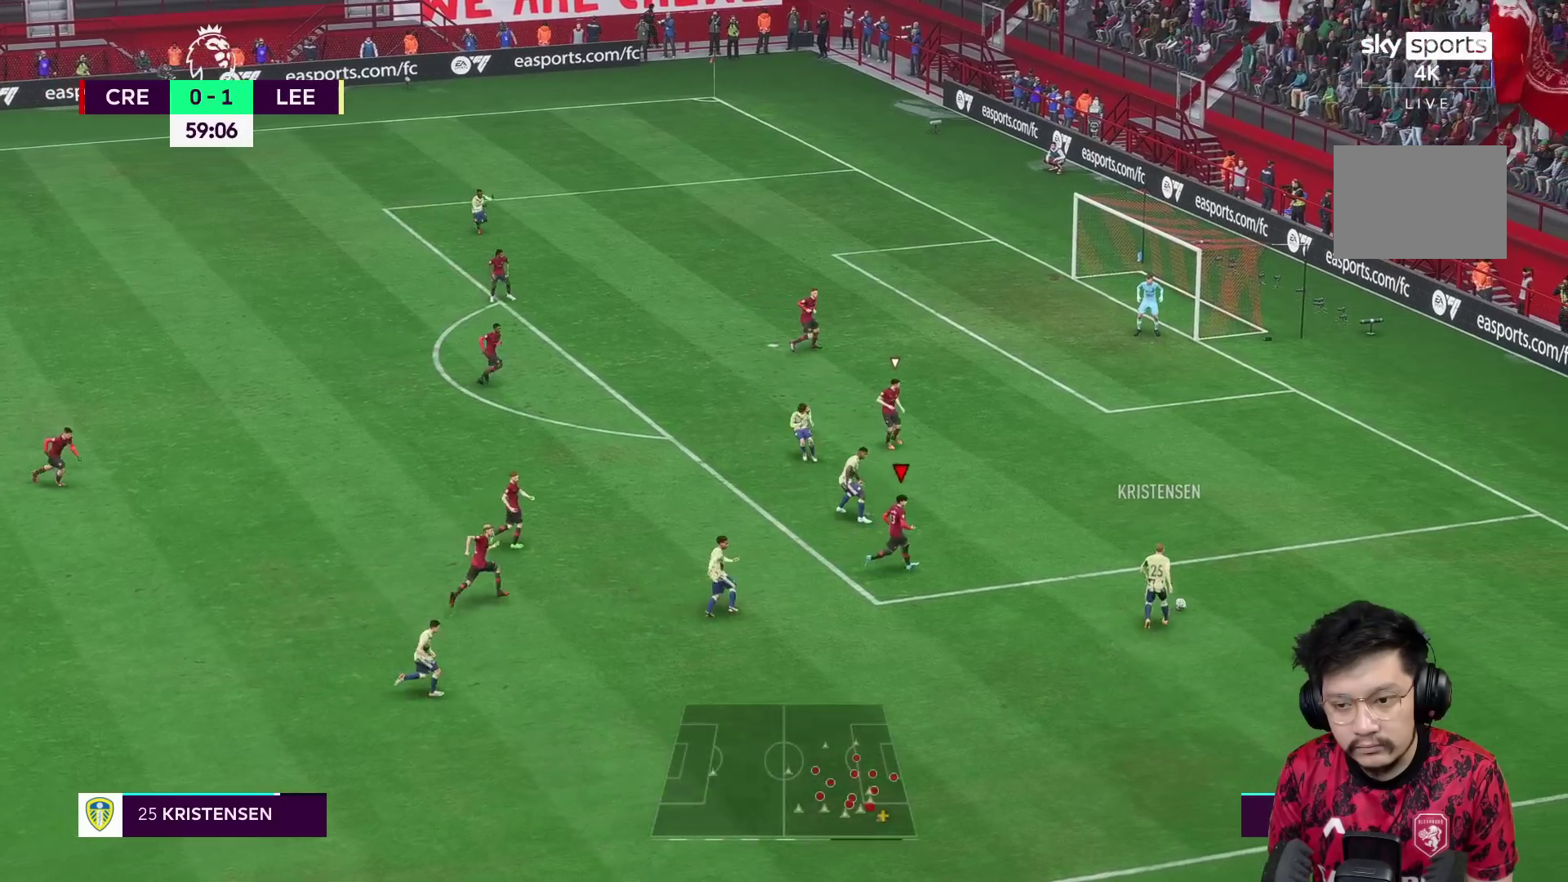
{"buttons": ["R1"], "left_stick": "up-right", "right_stick": "center", "events": []}
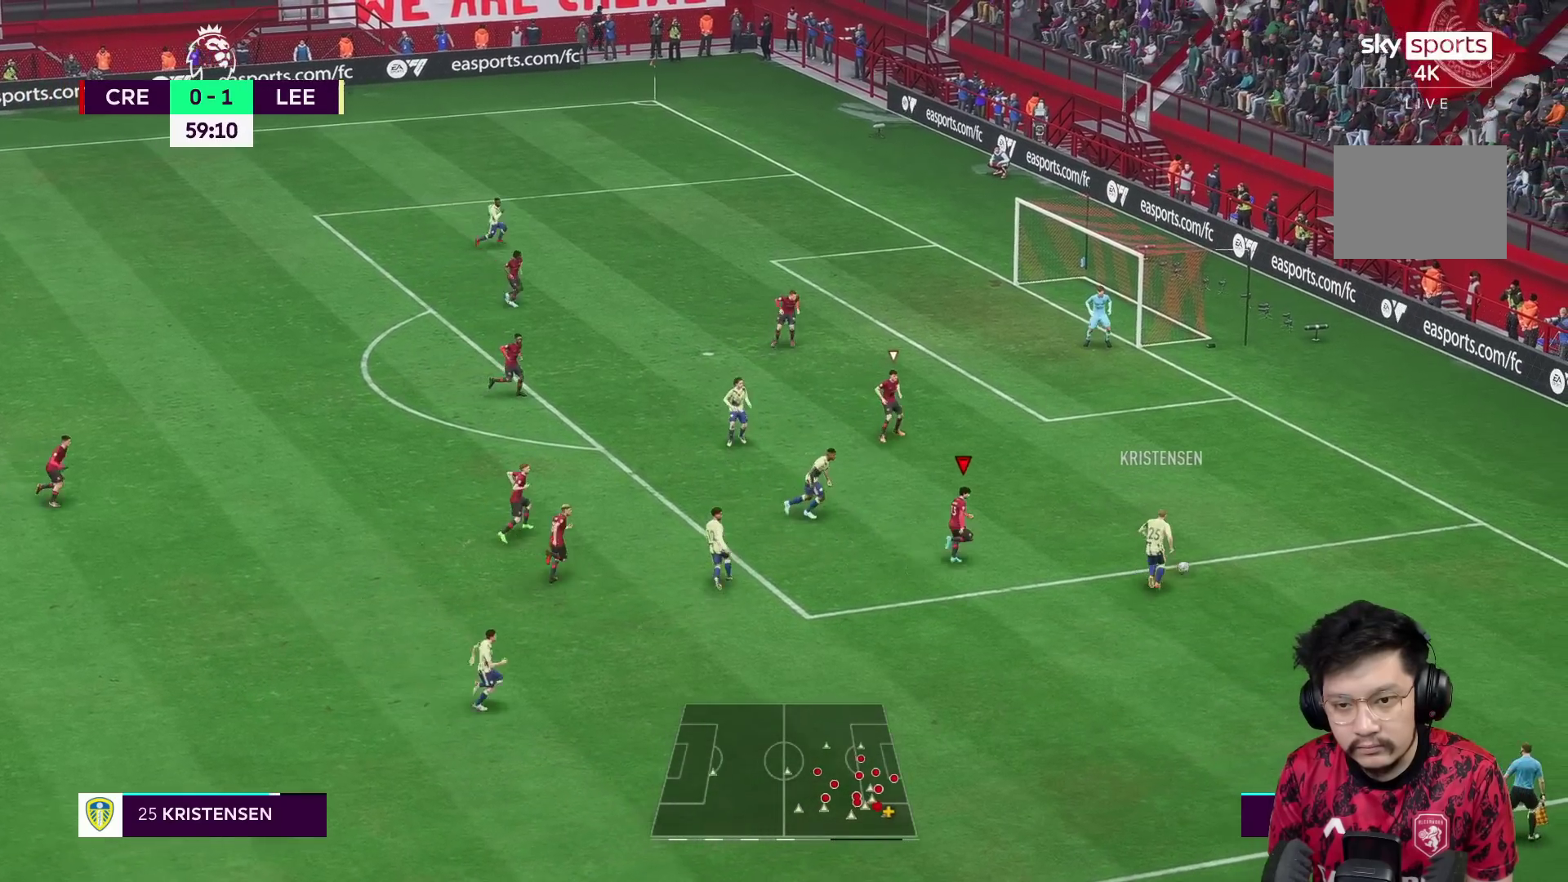
{"buttons": ["L2", "R2"], "left_stick": "up-right", "right_stick": "center", "events": [[33, "right_stick", "down"], [50, "R1", "up"], [83, "right_stick", "center"], [117, "L2", "down"], [233, "left_stick", "up"], [283, "R2", "down"], [367, "left_stick", "up-right"]]}
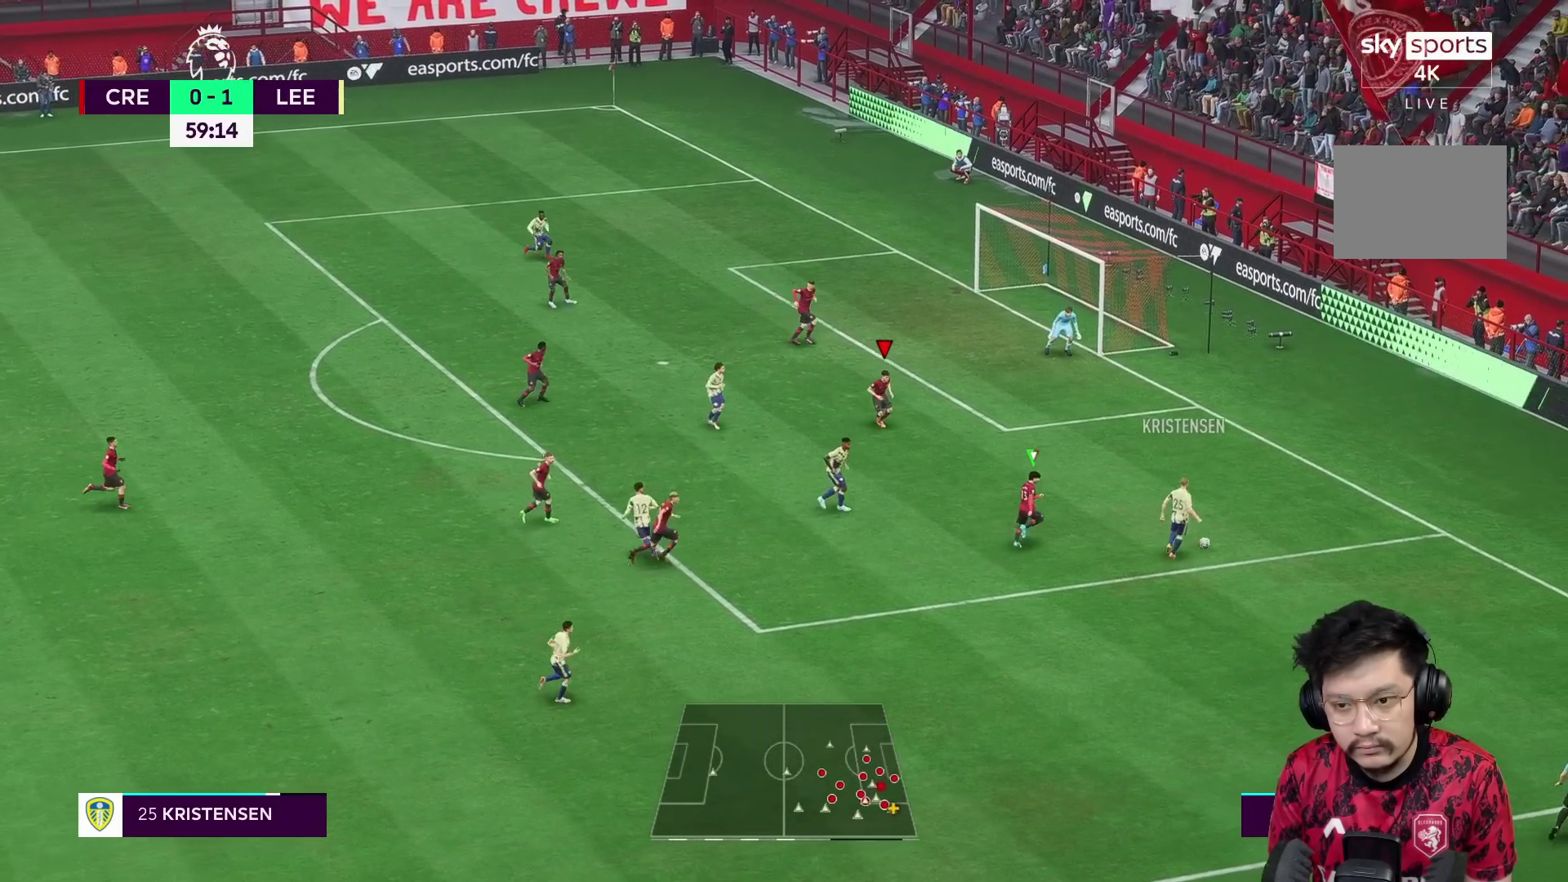
{"buttons": ["L2", "R2"], "left_stick": "down", "right_stick": "center", "events": [[467, "left_stick", "down"]]}
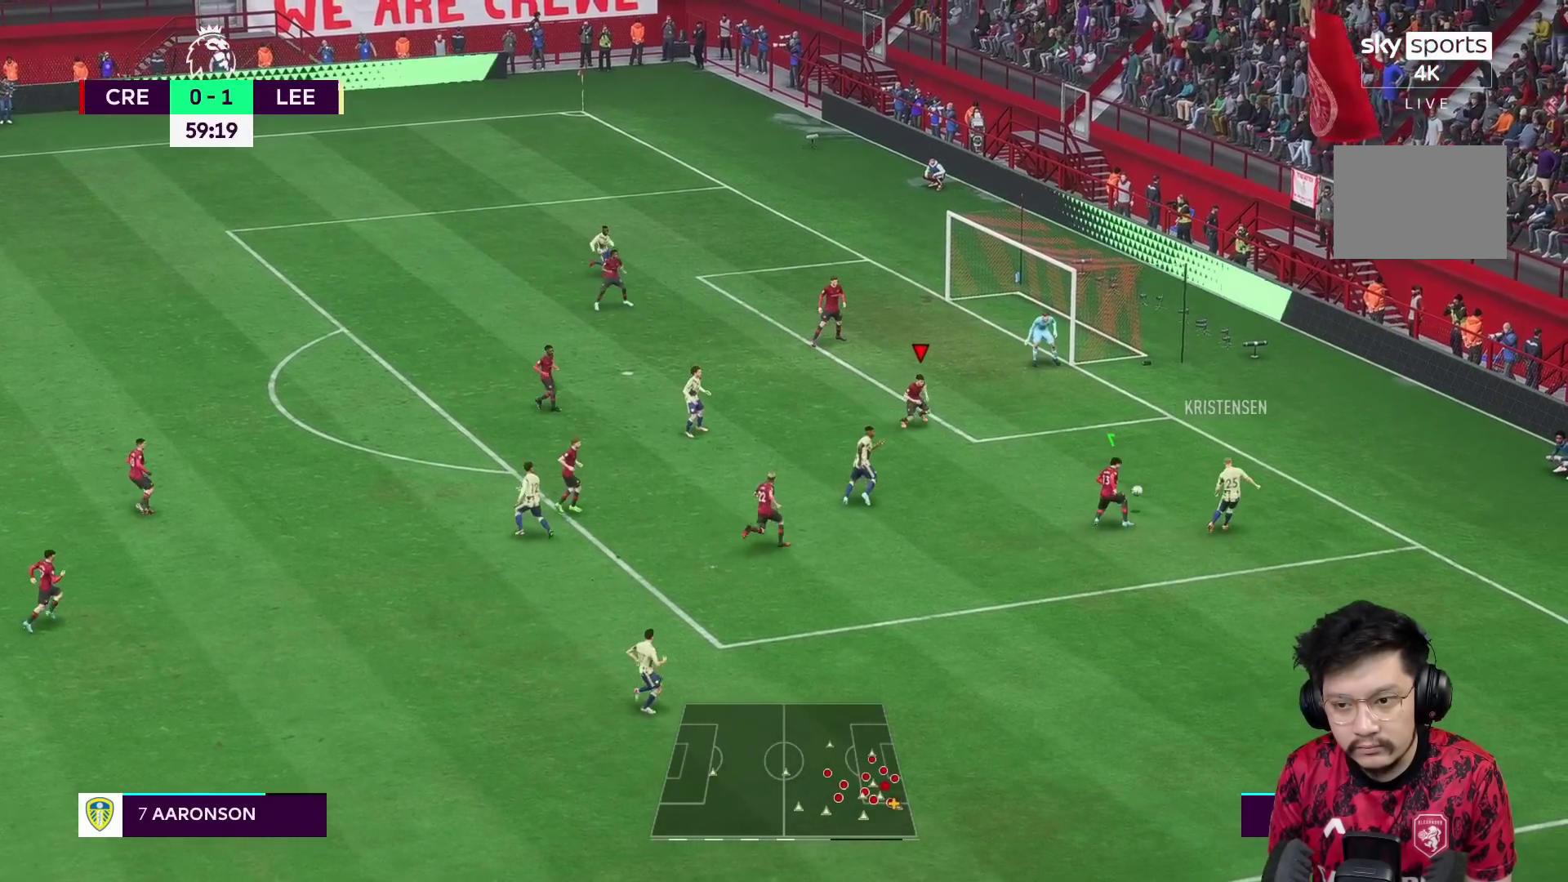
{"buttons": ["L2", "R2"], "left_stick": "down-left", "right_stick": "center", "events": [[117, "left_stick", "down-left"]]}
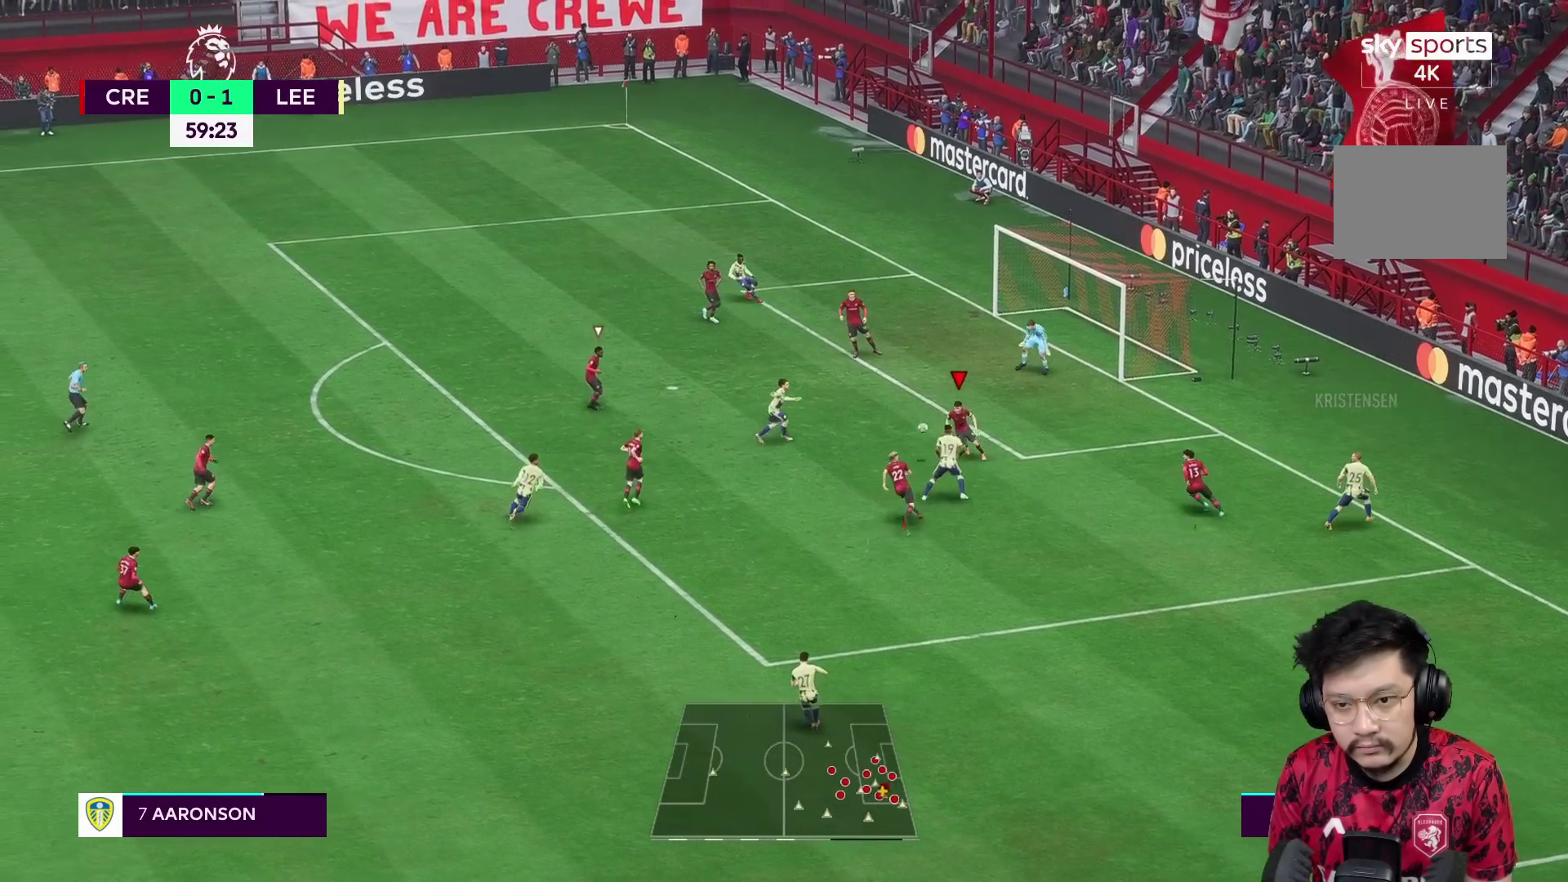
{"buttons": ["L2", "R2"], "left_stick": "down-left", "right_stick": "center", "events": [[17, "L2", "up"], [83, "L2", "down"], [317, "Y", "down"], [467, "Y", "up"]]}
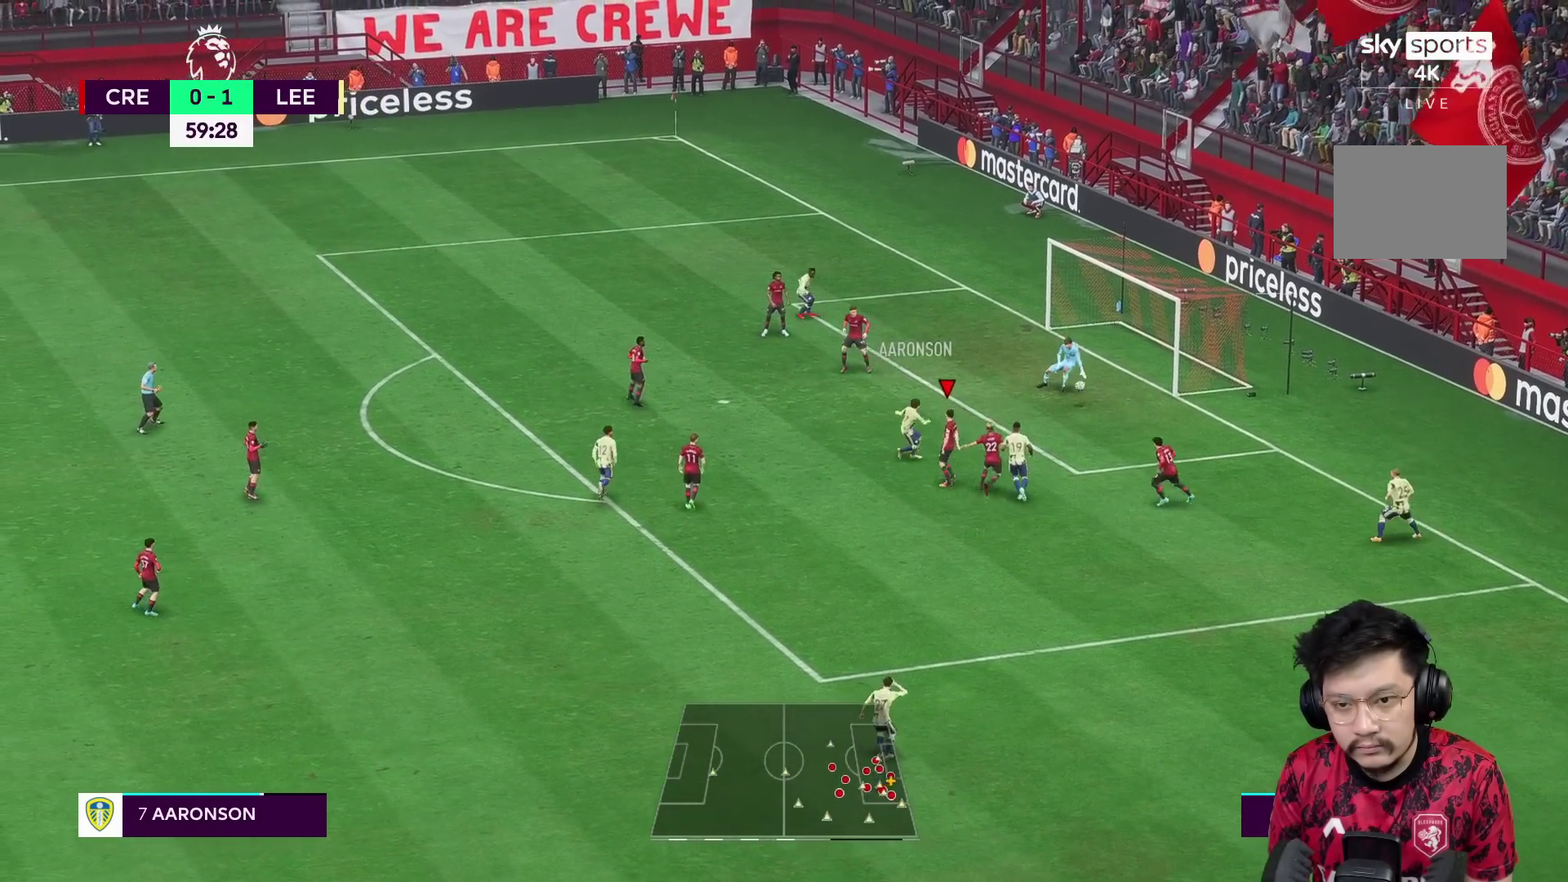
{"buttons": ["L2", "R2"], "left_stick": "down-left", "right_stick": "center", "events": []}
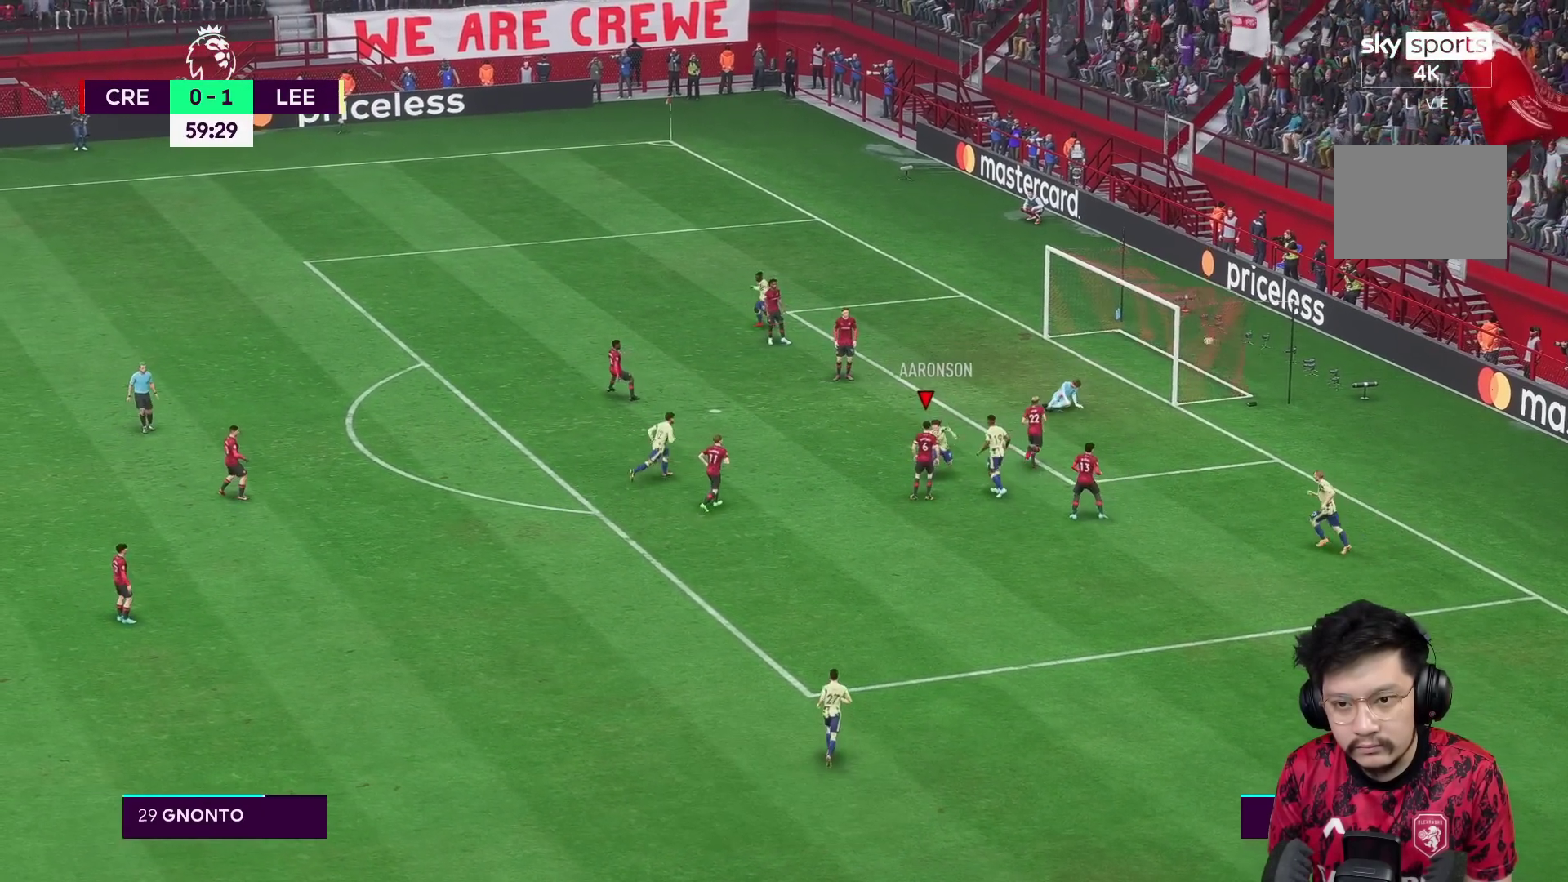
{"buttons": [], "left_stick": "center", "right_stick": "center", "events": [[150, "left_stick", "center"], [183, "R2", "up"], [217, "L2", "up"]]}
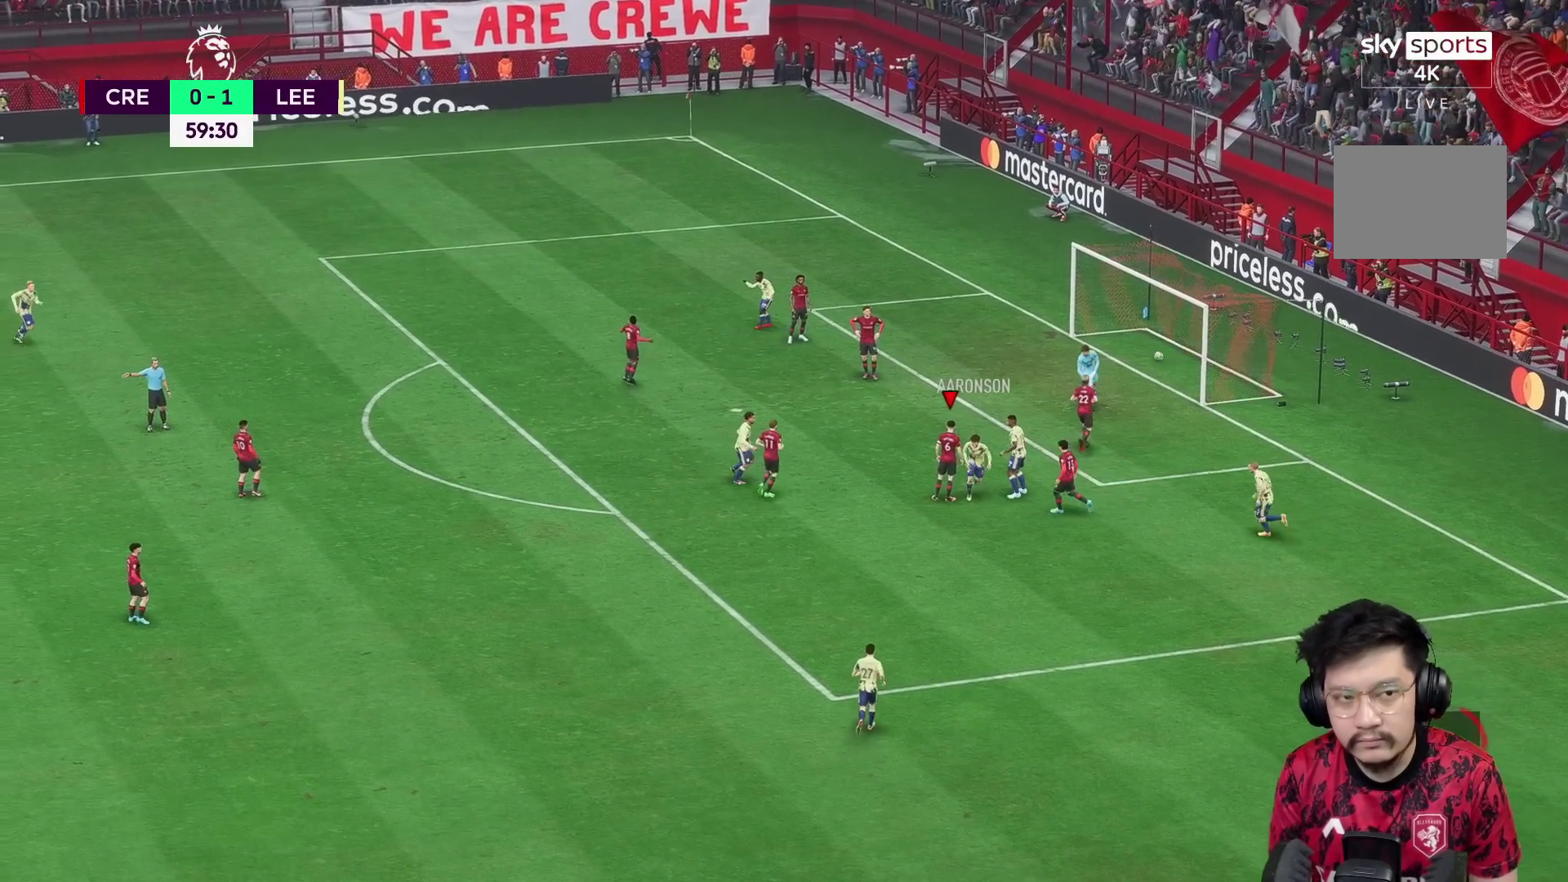
{"buttons": [], "left_stick": "center", "right_stick": "center", "events": []}
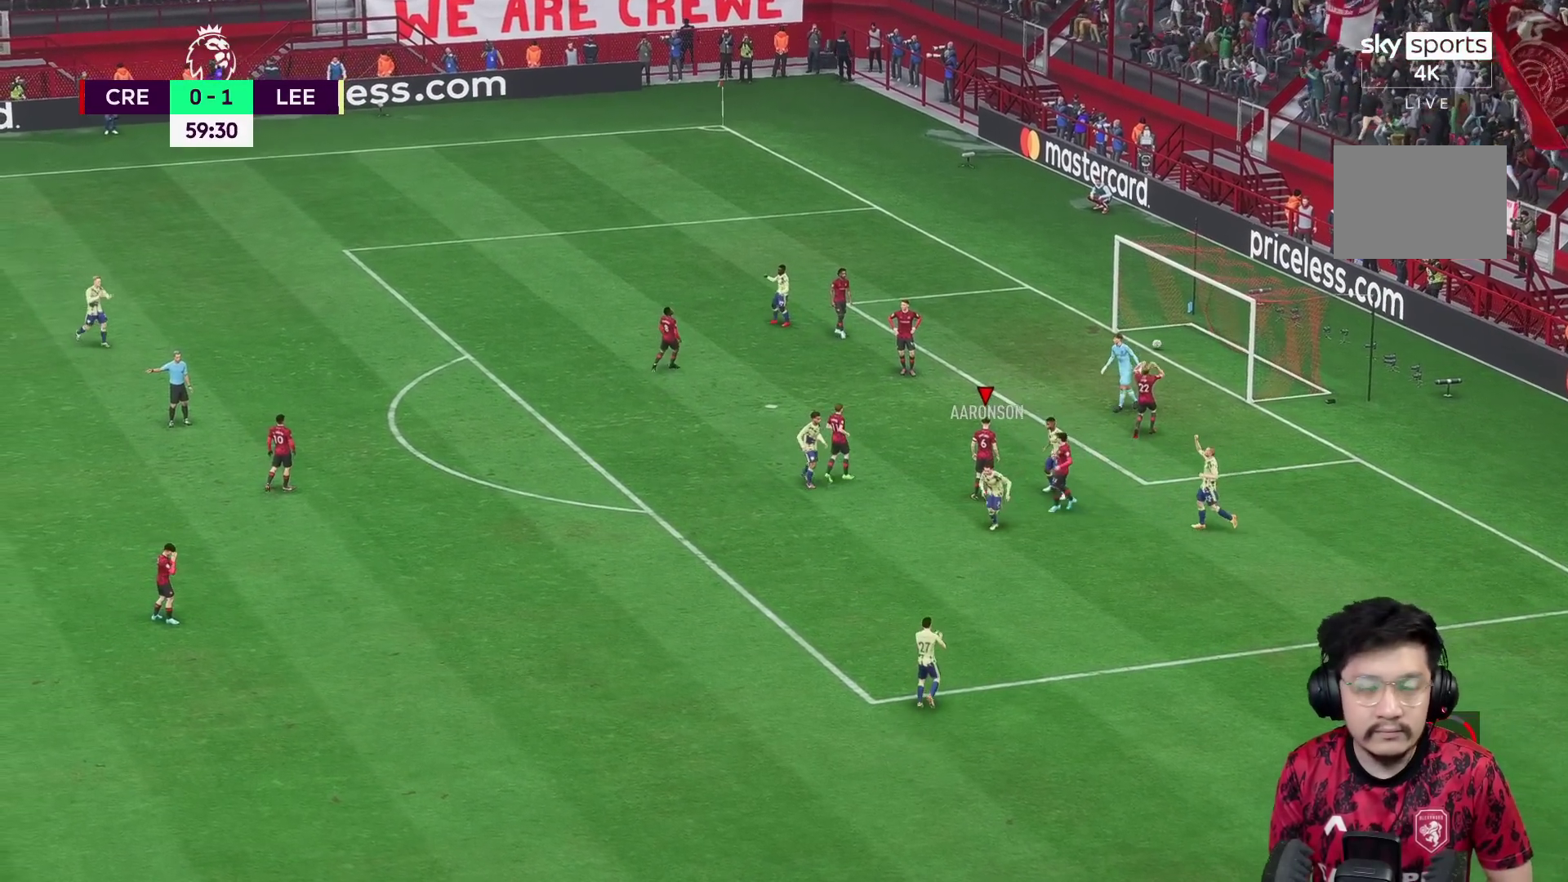
{"buttons": [], "left_stick": "center", "right_stick": "center", "events": []}
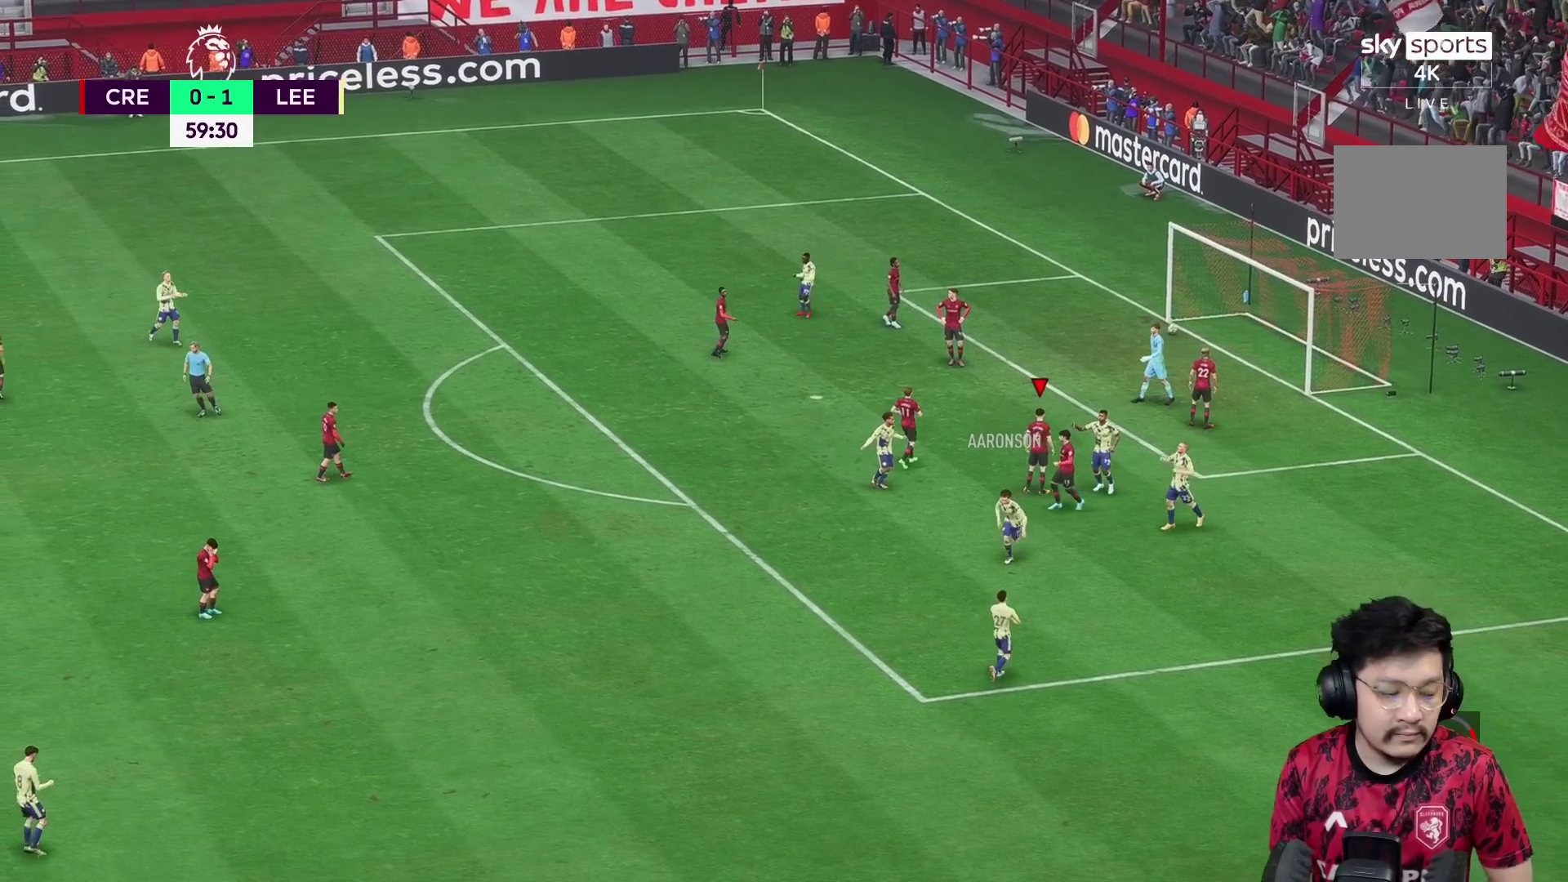
{"buttons": [], "left_stick": "center", "right_stick": "center", "events": []}
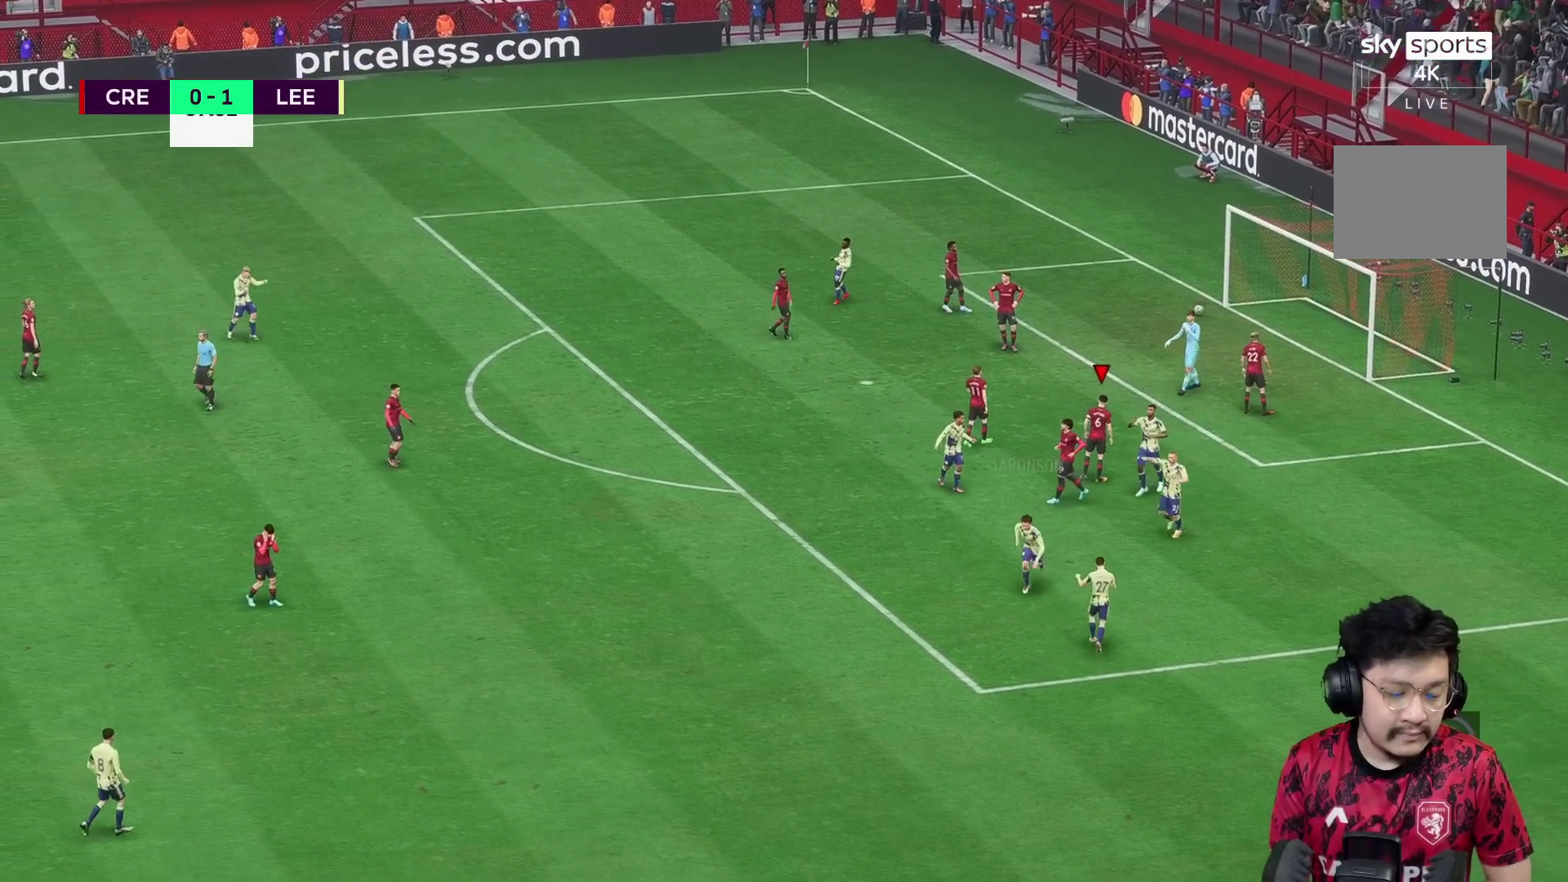
{"buttons": [], "left_stick": "center", "right_stick": "center", "events": []}